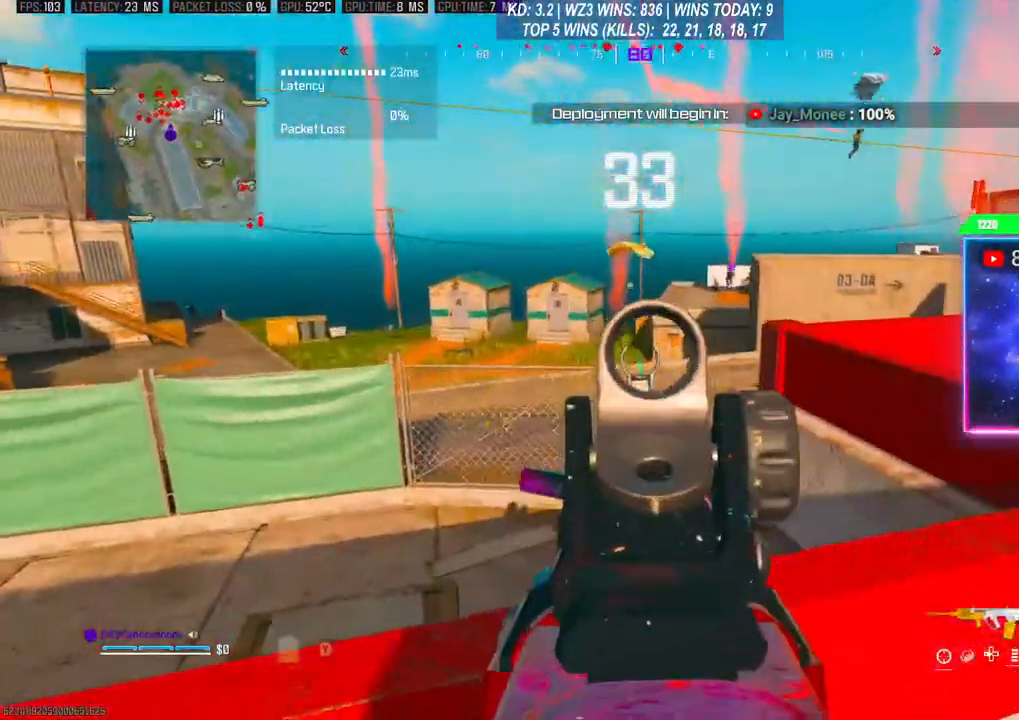
Gameplay with a controller (Xbox layout); each line is a JSON object with the inputs held at the frame after it. "events" lists button and stick changes between this image and that frame as [ms after this image, input, new state], when the widget could be followed in between.
{"buttons": ["L2", "R2"], "left_stick": "left", "right_stick": "down-left", "events": [[33, "left_stick", "center"], [167, "left_stick", "left"], [300, "R2", "down"], [467, "right_stick", "down-left"]]}
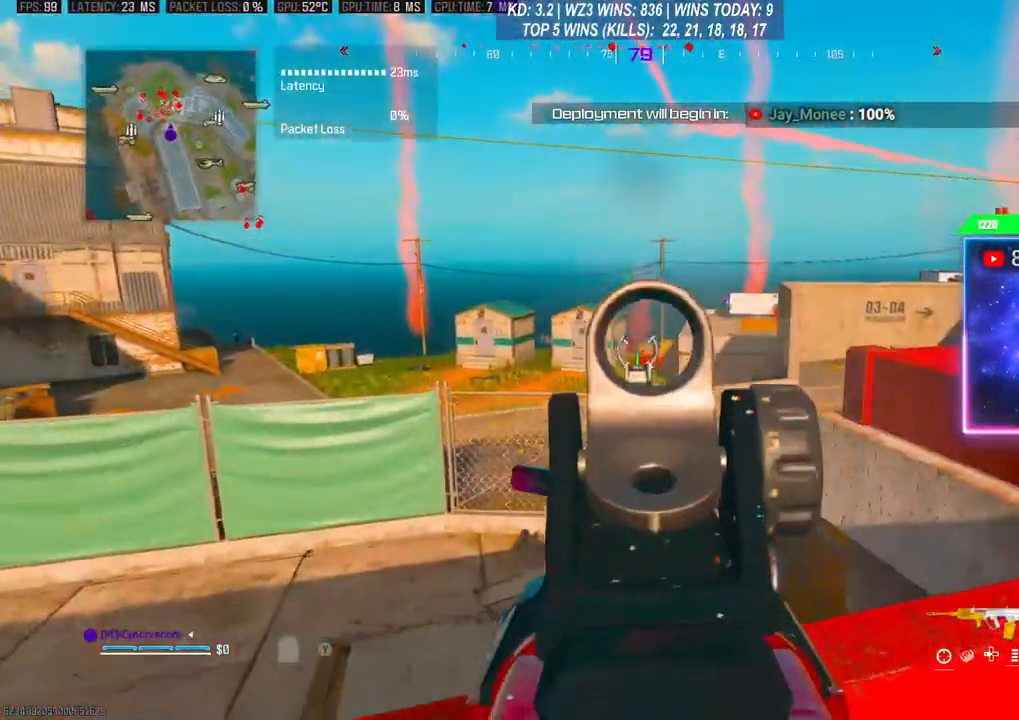
{"buttons": ["L2", "R2"], "left_stick": "center", "right_stick": "center", "events": [[100, "left_stick", "center"], [200, "right_stick", "center"]]}
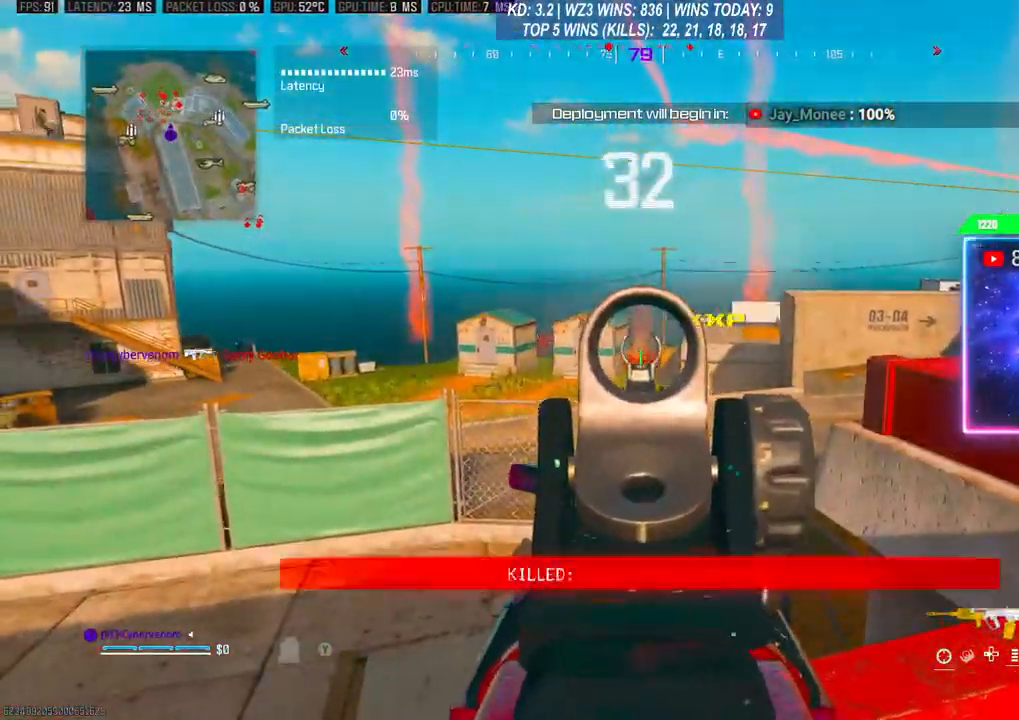
{"buttons": ["L2"], "left_stick": "down-left", "right_stick": "left", "events": [[33, "L2", "up"], [33, "R2", "up"], [33, "left_stick", "down"], [100, "left_stick", "down-left"], [167, "L2", "down"], [200, "right_stick", "left"], [267, "right_stick", "center"], [467, "right_stick", "left"]]}
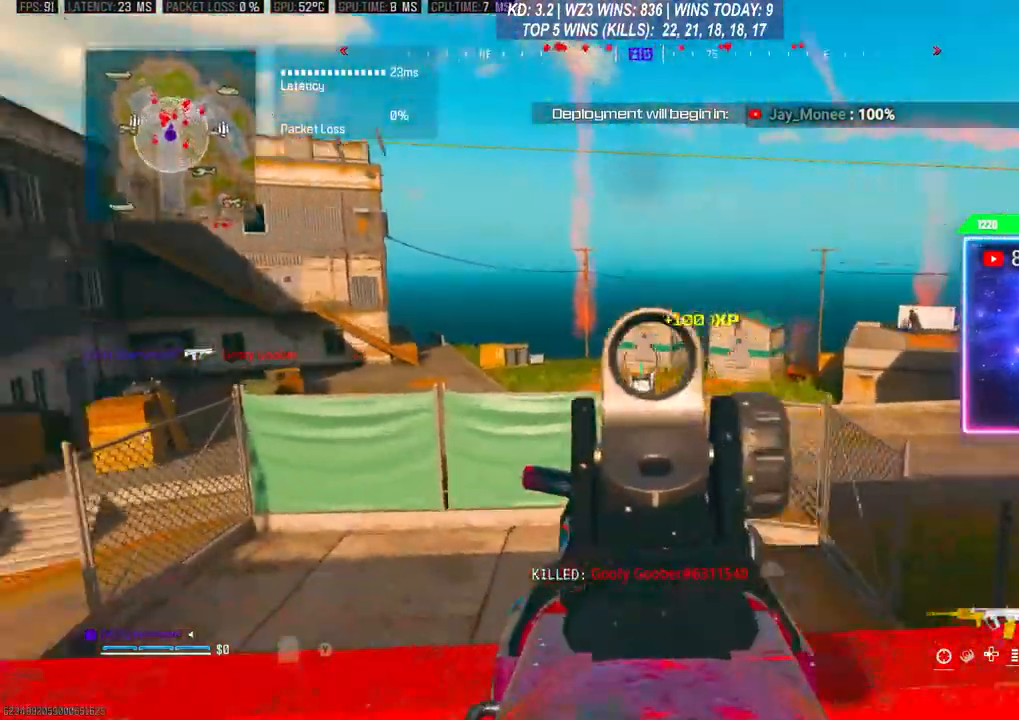
{"buttons": [], "left_stick": "down-left", "right_stick": "left", "events": [[33, "L2", "up"], [100, "left_stick", "down-right"], [100, "right_stick", "center"], [167, "right_stick", "right"], [267, "left_stick", "right"], [333, "right_stick", "center"], [367, "left_stick", "center"], [433, "left_stick", "down-left"], [500, "right_stick", "left"]]}
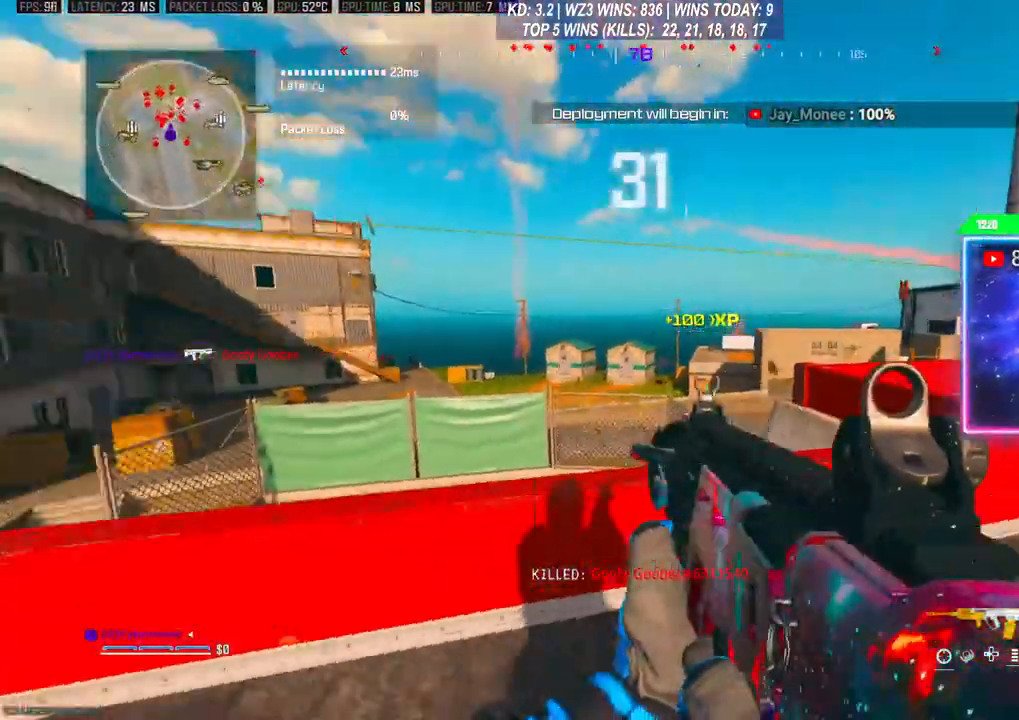
{"buttons": [], "left_stick": "left", "right_stick": "center", "events": [[133, "right_stick", "center"], [167, "left_stick", "left"]]}
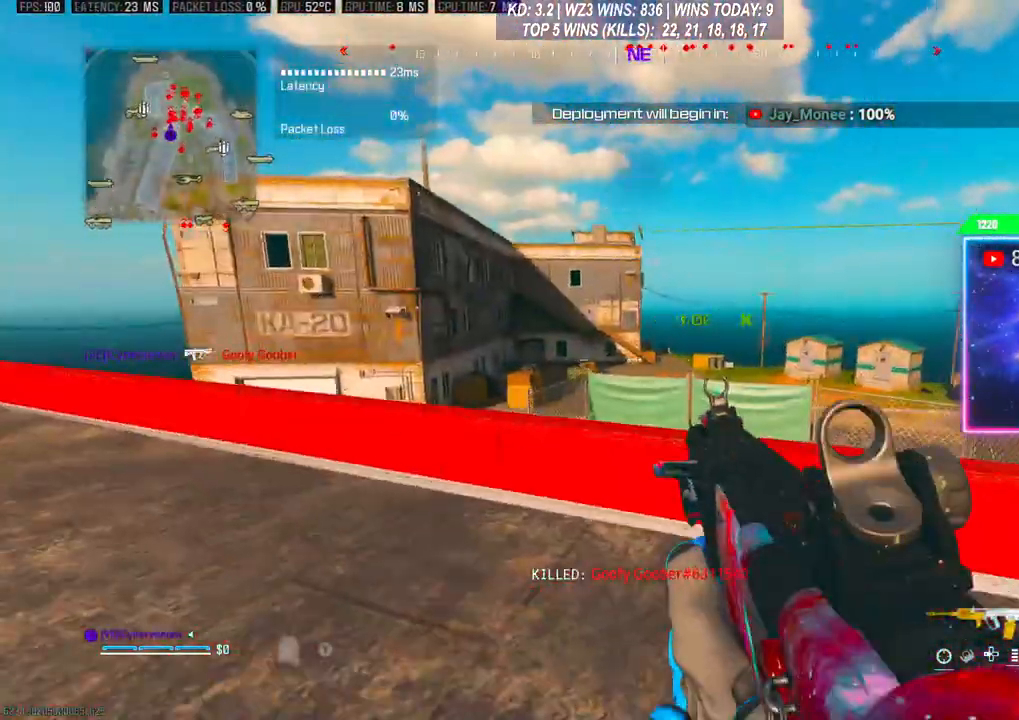
{"buttons": [], "left_stick": "down-left", "right_stick": "center", "events": [[33, "left_stick", "down-left"], [33, "right_stick", "up-right"], [400, "right_stick", "center"]]}
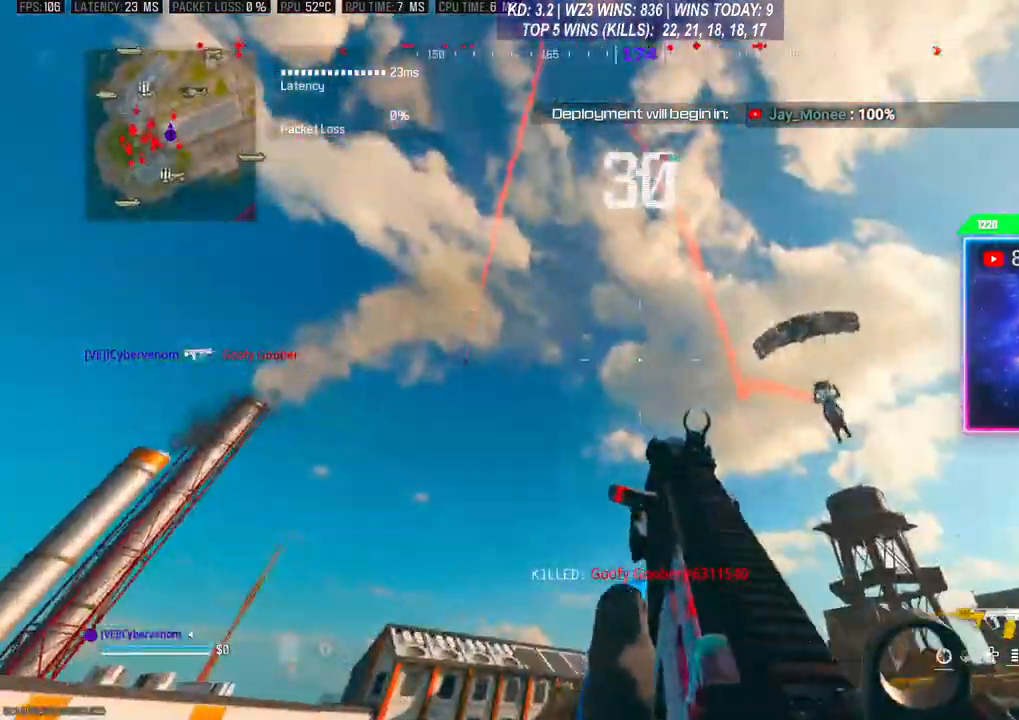
{"buttons": ["L2", "R2"], "left_stick": "center", "right_stick": "right", "events": [[67, "right_stick", "right"], [200, "L2", "down"], [267, "R2", "down"], [267, "left_stick", "left"], [433, "left_stick", "center"]]}
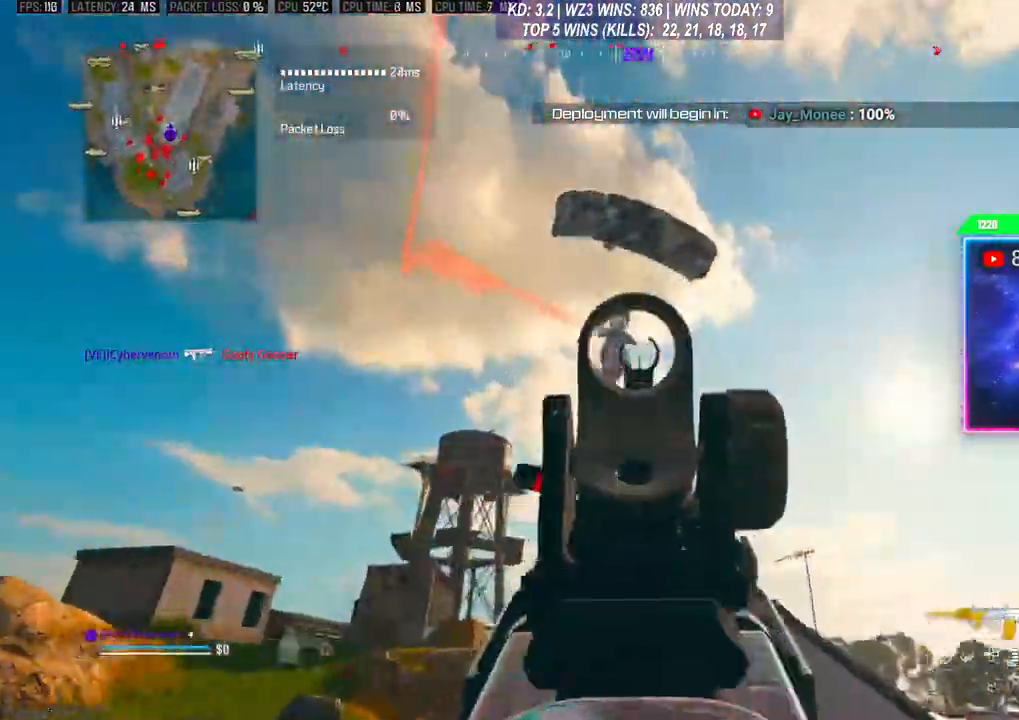
{"buttons": ["L2", "R2"], "left_stick": "down-right", "right_stick": "right", "events": [[333, "left_stick", "down-right"]]}
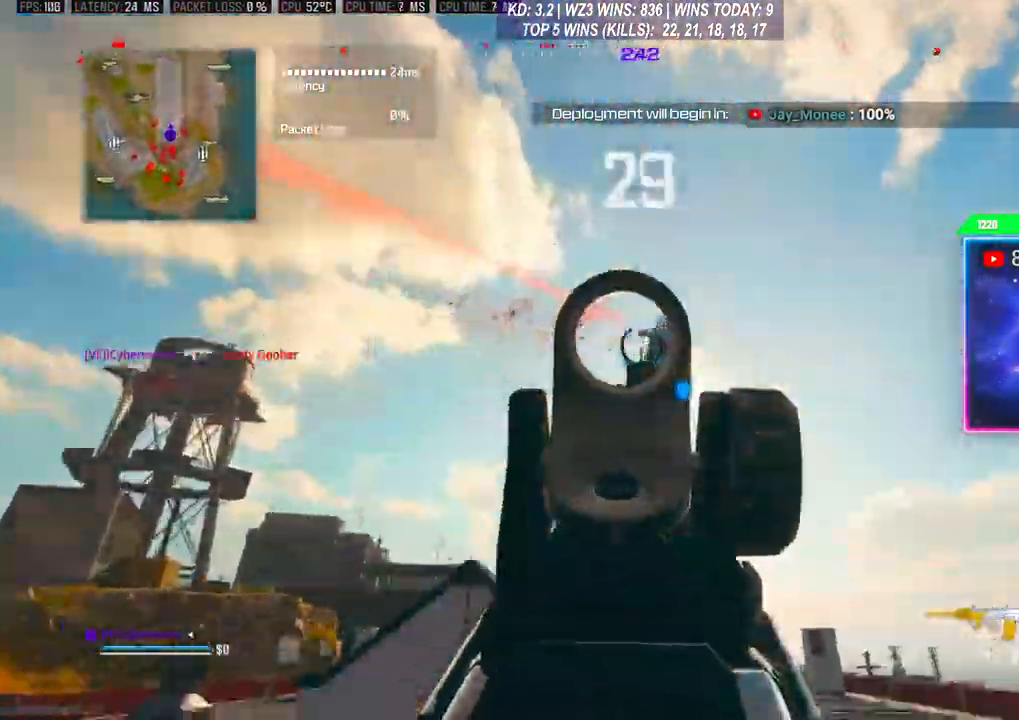
{"buttons": ["L2", "R2"], "left_stick": "center", "right_stick": "down", "events": [[433, "right_stick", "down"], [467, "left_stick", "center"]]}
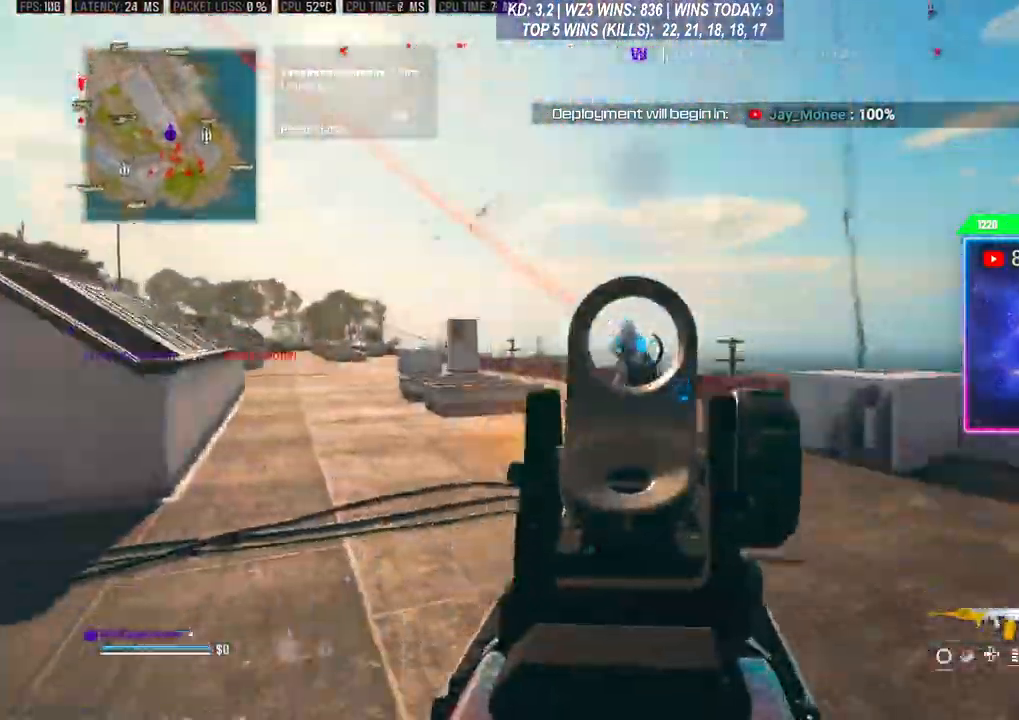
{"buttons": ["L2", "R2"], "left_stick": "left", "right_stick": "center", "events": [[133, "left_stick", "left"], [133, "right_stick", "right"], [333, "right_stick", "center"]]}
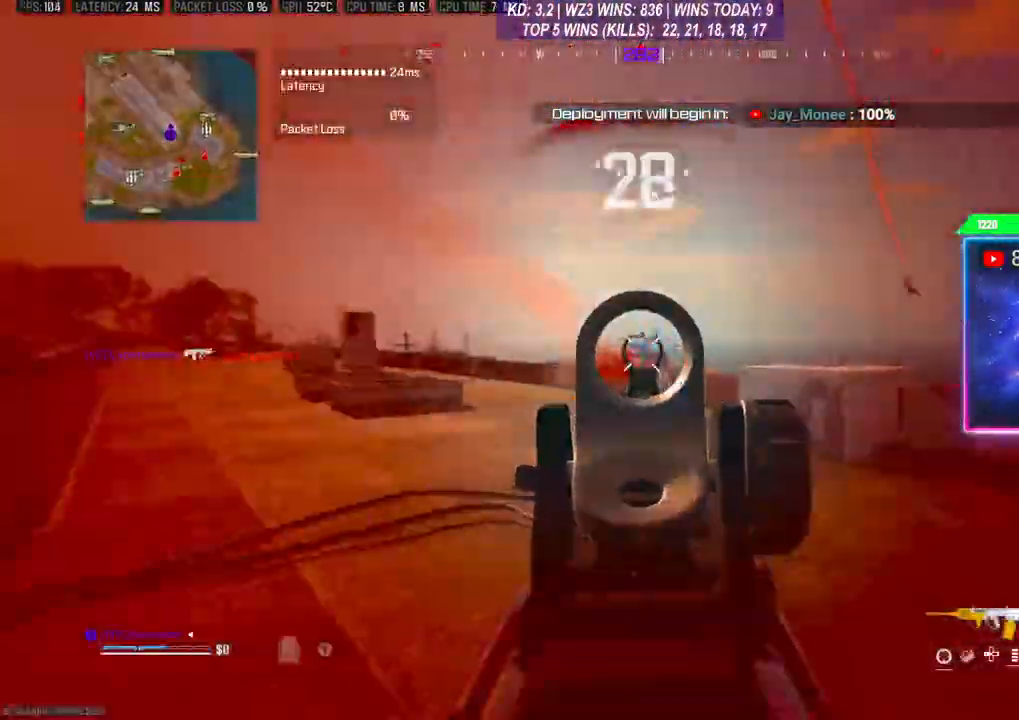
{"buttons": [], "left_stick": "up-right", "right_stick": "center", "events": [[33, "L2", "up"], [100, "R2", "up"], [133, "L3", "down"], [133, "left_stick", "up"], [167, "right_stick", "down-left"], [300, "L3", "up"], [367, "left_stick", "center"], [467, "right_stick", "center"], [500, "left_stick", "up-right"]]}
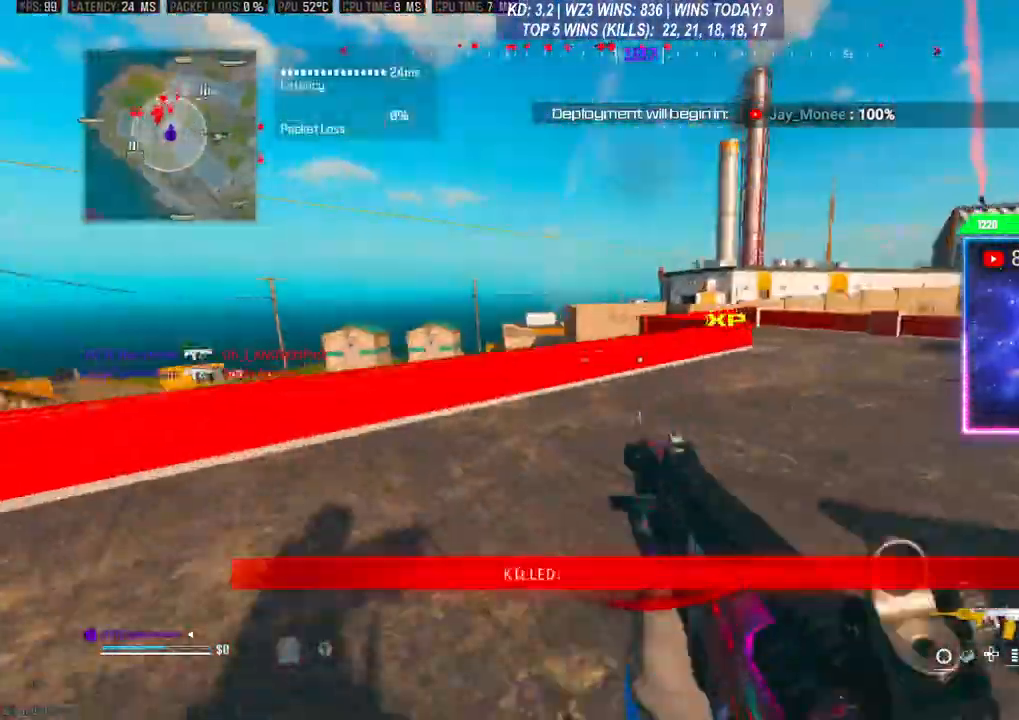
{"buttons": [], "left_stick": "up", "right_stick": "left", "events": [[33, "L3", "down"], [167, "L3", "up"], [333, "right_stick", "left"], [367, "L3", "down"], [467, "left_stick", "up"], [500, "L3", "up"]]}
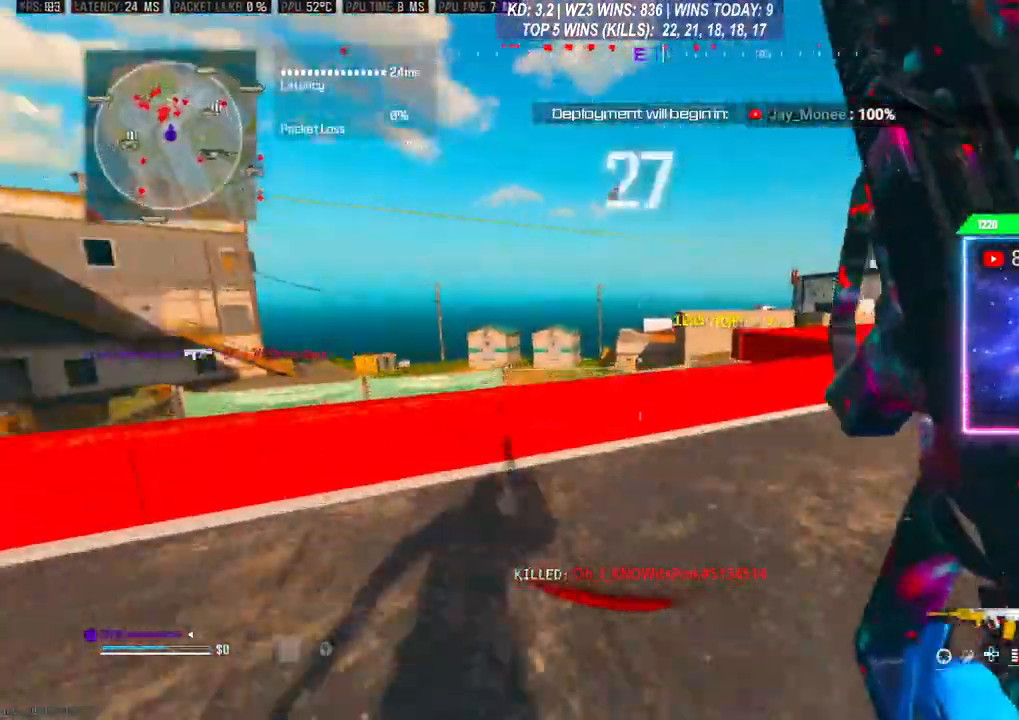
{"buttons": [], "left_stick": "down-right", "right_stick": "center", "events": [[33, "A", "down"], [33, "right_stick", "center"], [133, "left_stick", "right"], [167, "A", "up"], [233, "left_stick", "down-right"]]}
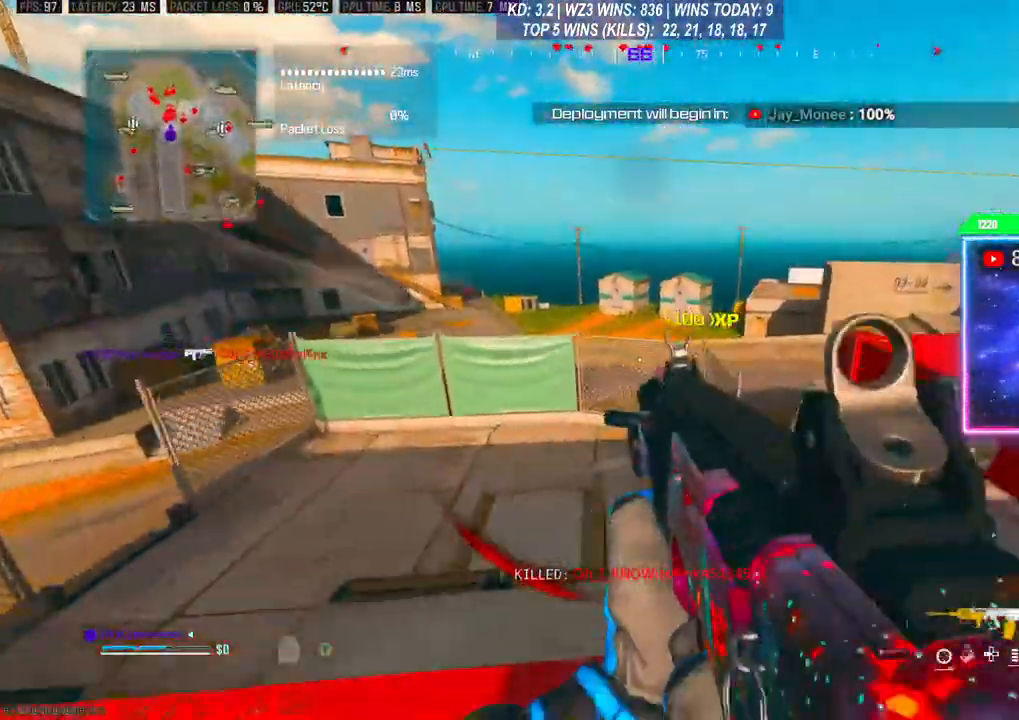
{"buttons": [], "left_stick": "down-right", "right_stick": "center", "events": []}
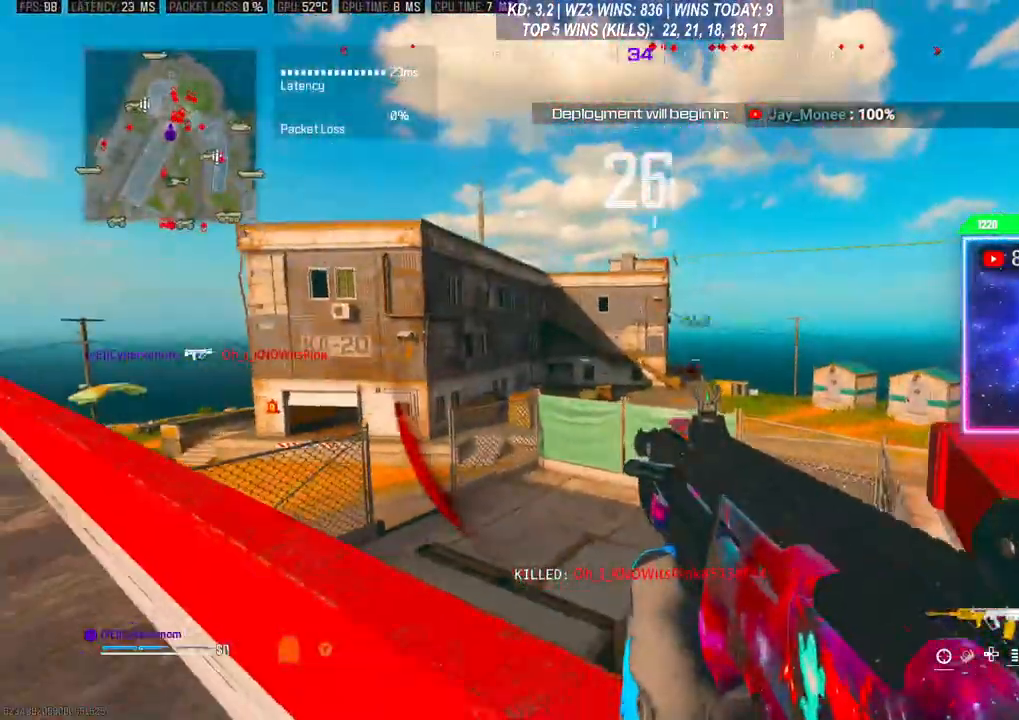
{"buttons": ["L3"], "left_stick": "up", "right_stick": "right", "events": [[133, "right_stick", "right"], [300, "left_stick", "up"], [433, "L3", "down"]]}
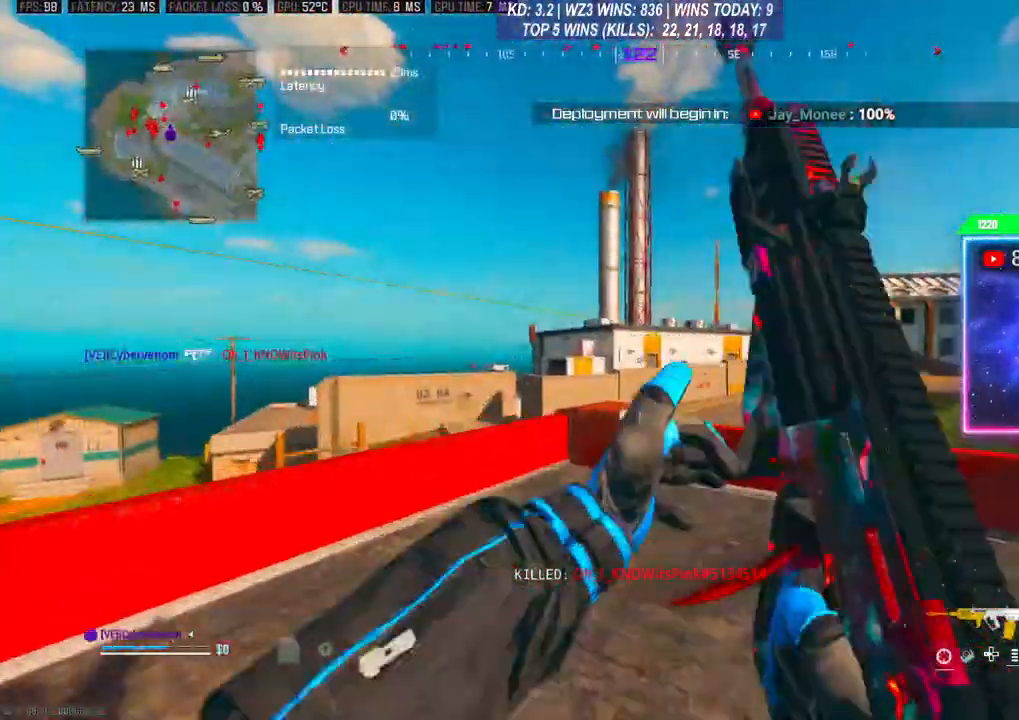
{"buttons": ["L2"], "left_stick": "down-right", "right_stick": "center", "events": [[33, "L3", "up"], [300, "right_stick", "left"], [367, "left_stick", "down-right"], [433, "L2", "down"], [467, "right_stick", "center"]]}
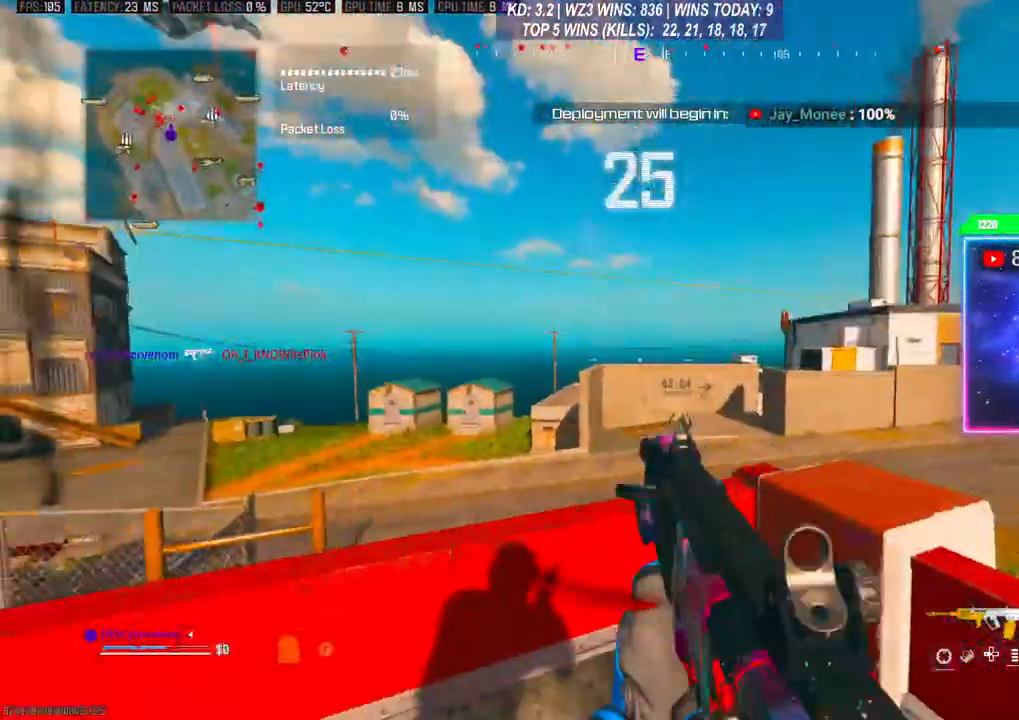
{"buttons": [], "left_stick": "down-left", "right_stick": "left", "events": [[100, "left_stick", "center"], [200, "left_stick", "left"], [300, "L2", "up"], [300, "right_stick", "left"], [333, "left_stick", "down-left"]]}
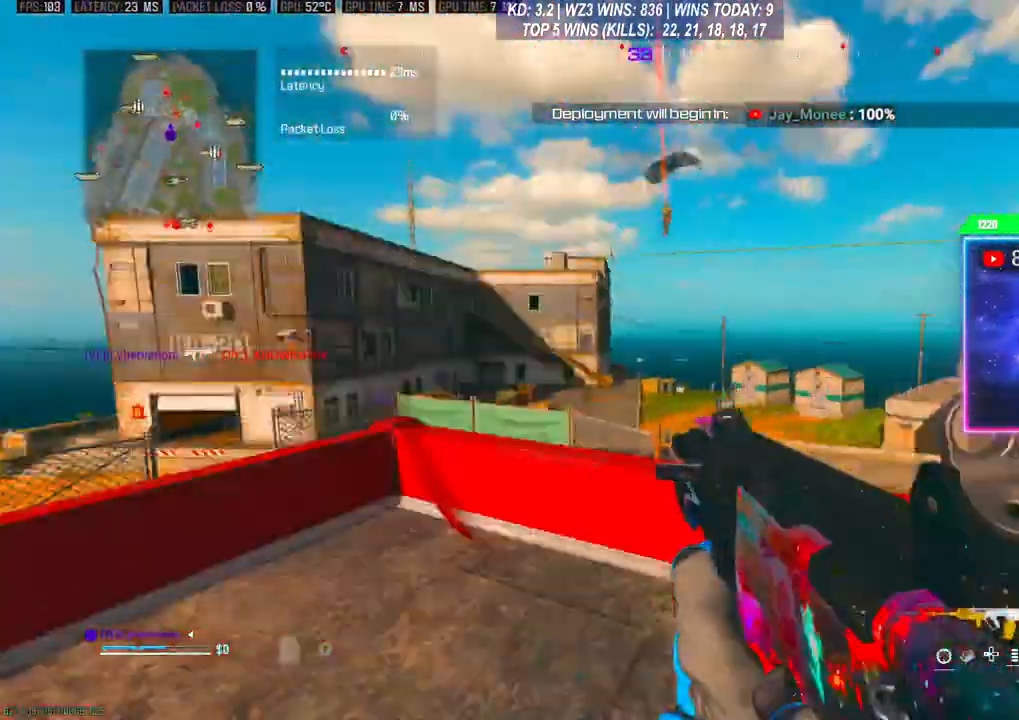
{"buttons": ["L2"], "left_stick": "left", "right_stick": "center", "events": [[33, "left_stick", "down-right"], [133, "right_stick", "up"], [167, "left_stick", "down"], [233, "right_stick", "center"], [300, "left_stick", "down-left"], [333, "right_stick", "right"], [467, "right_stick", "center"], [500, "L2", "down"], [500, "left_stick", "left"]]}
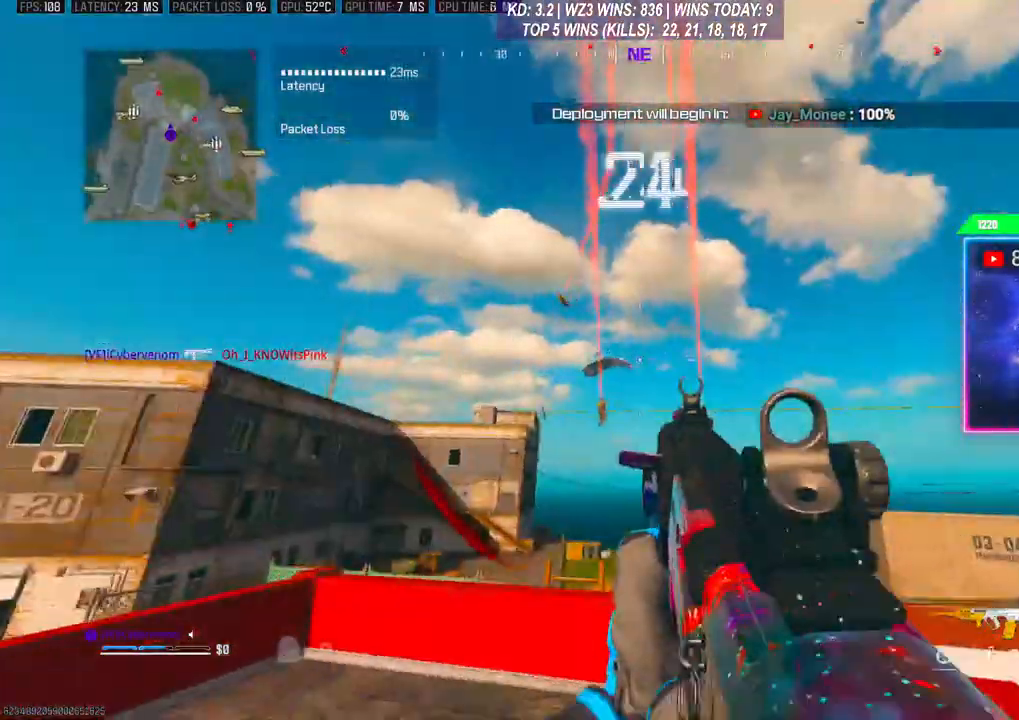
{"buttons": ["L2"], "left_stick": "up-left", "right_stick": "down", "events": [[100, "left_stick", "up-left"], [233, "right_stick", "down"]]}
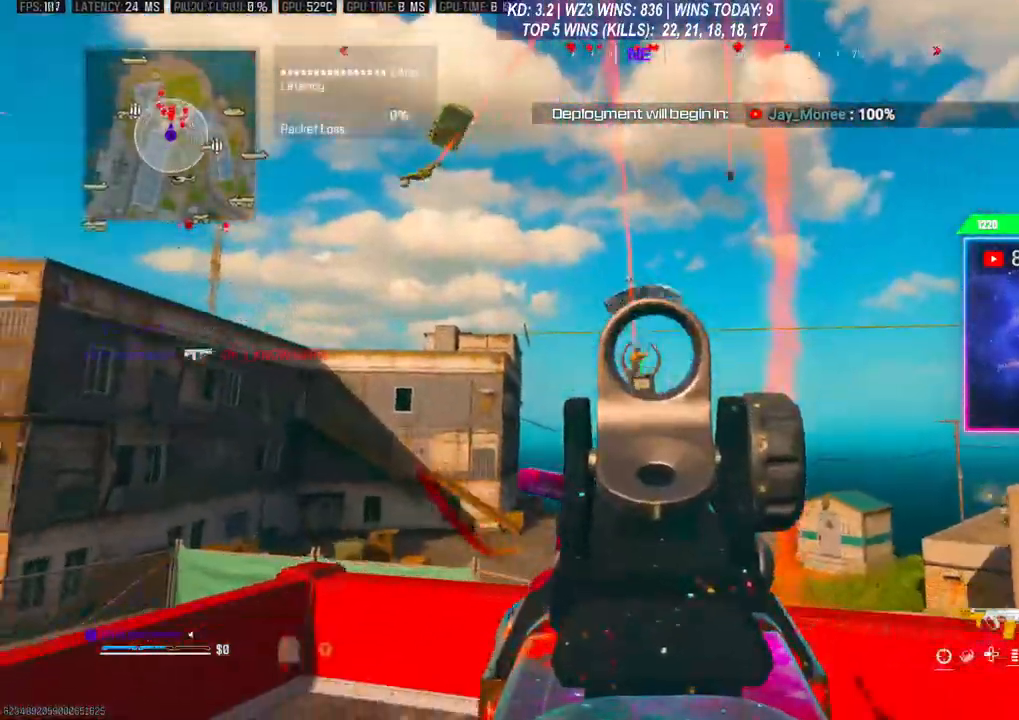
{"buttons": ["L2", "R2"], "left_stick": "center", "right_stick": "center", "events": [[33, "R2", "down"], [133, "left_stick", "up-right"], [433, "right_stick", "center"], [500, "left_stick", "center"]]}
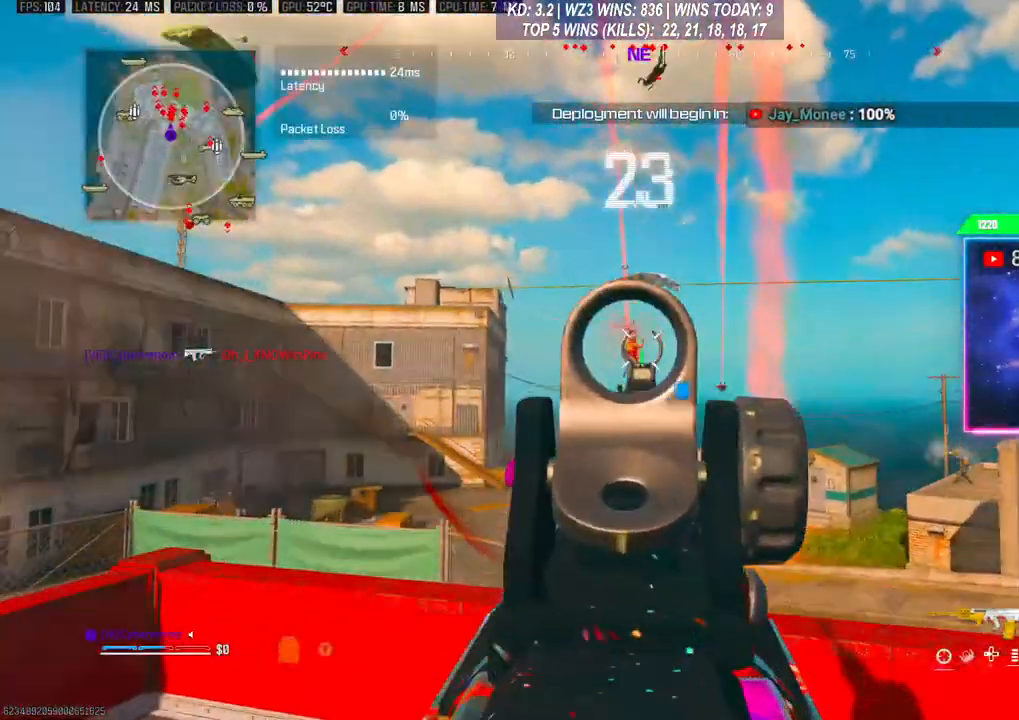
{"buttons": ["R2"], "left_stick": "center", "right_stick": "down", "events": [[33, "right_stick", "down"], [400, "left_stick", "right"], [467, "L2", "up"], [467, "left_stick", "center"]]}
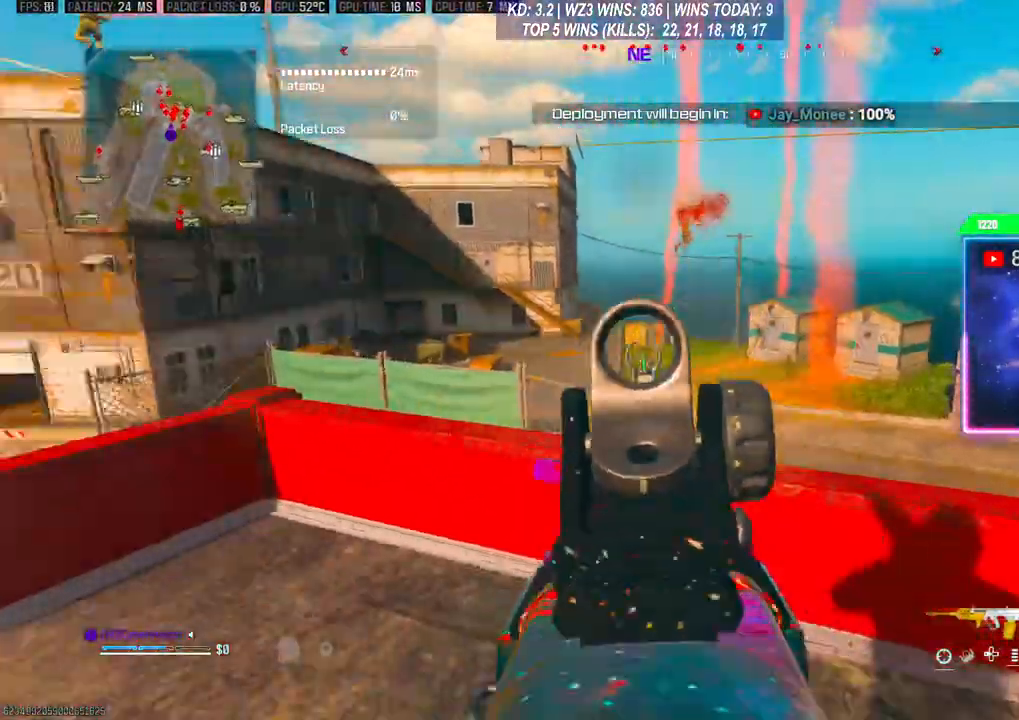
{"buttons": [], "left_stick": "up-left", "right_stick": "center", "events": [[33, "R2", "up"], [100, "left_stick", "down"], [100, "right_stick", "left"], [233, "left_stick", "up-left"], [333, "right_stick", "center"], [367, "Y", "down"], [400, "Y", "up"]]}
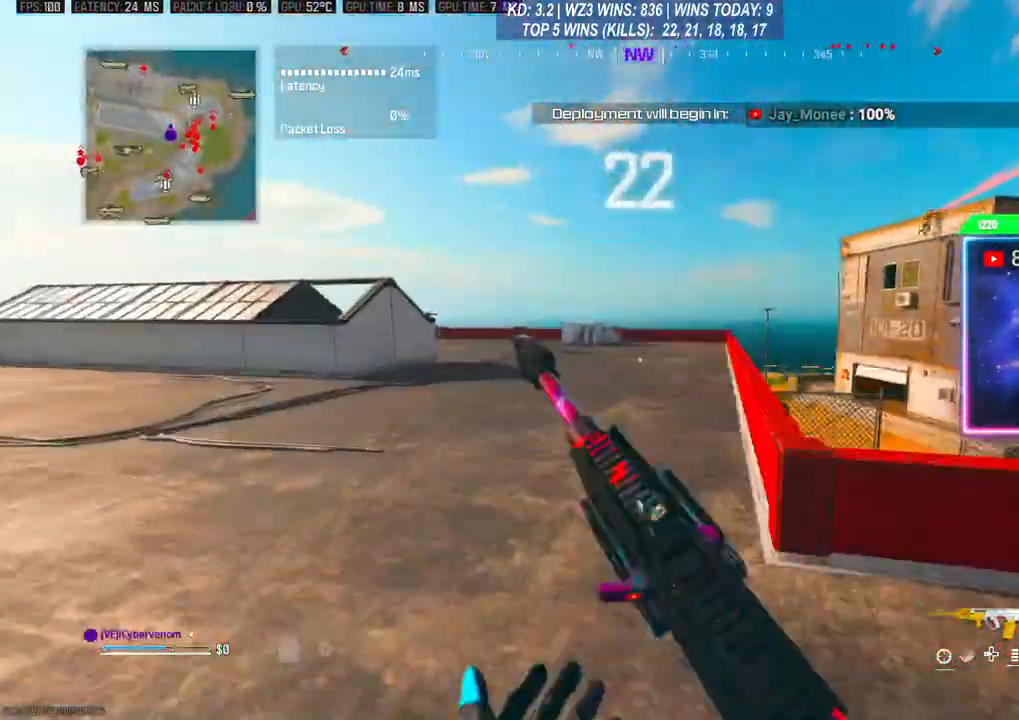
{"buttons": ["L3"], "left_stick": "up", "right_stick": "right", "events": [[33, "L3", "down"], [133, "left_stick", "up"], [167, "right_stick", "right"], [233, "L3", "up"], [300, "R3", "down"], [367, "R3", "up"], [433, "L3", "down"]]}
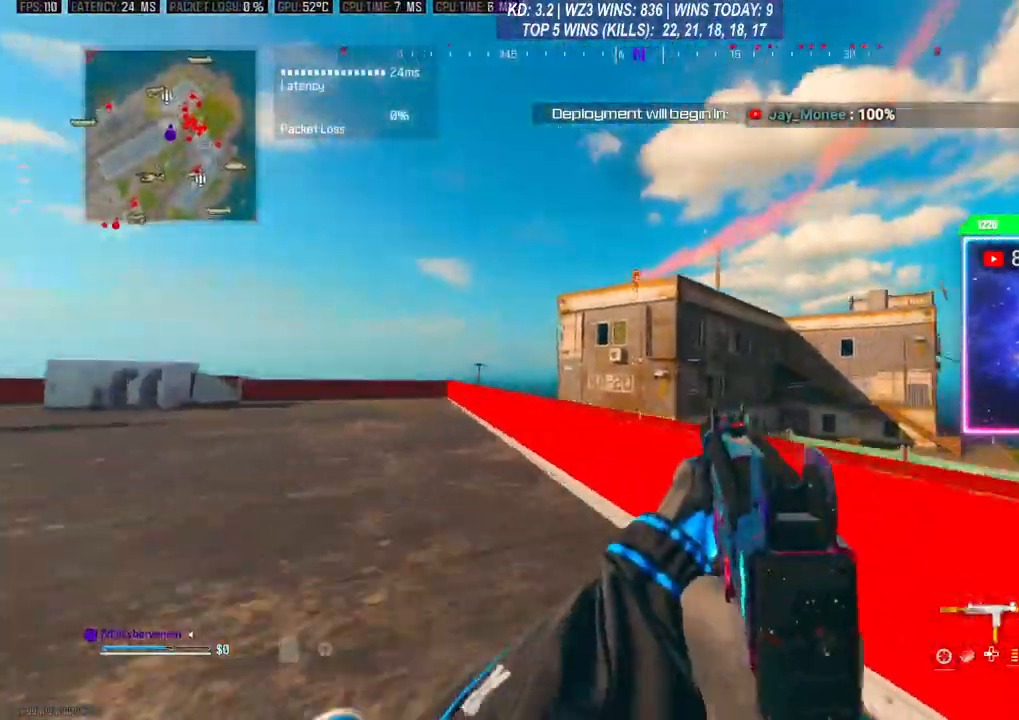
{"buttons": ["L2", "R2"], "left_stick": "left", "right_stick": "center", "events": [[100, "right_stick", "center"], [133, "L3", "up"], [133, "left_stick", "up-left"], [200, "L2", "down"], [267, "left_stick", "left"], [367, "R2", "down"], [367, "right_stick", "right"], [467, "right_stick", "center"]]}
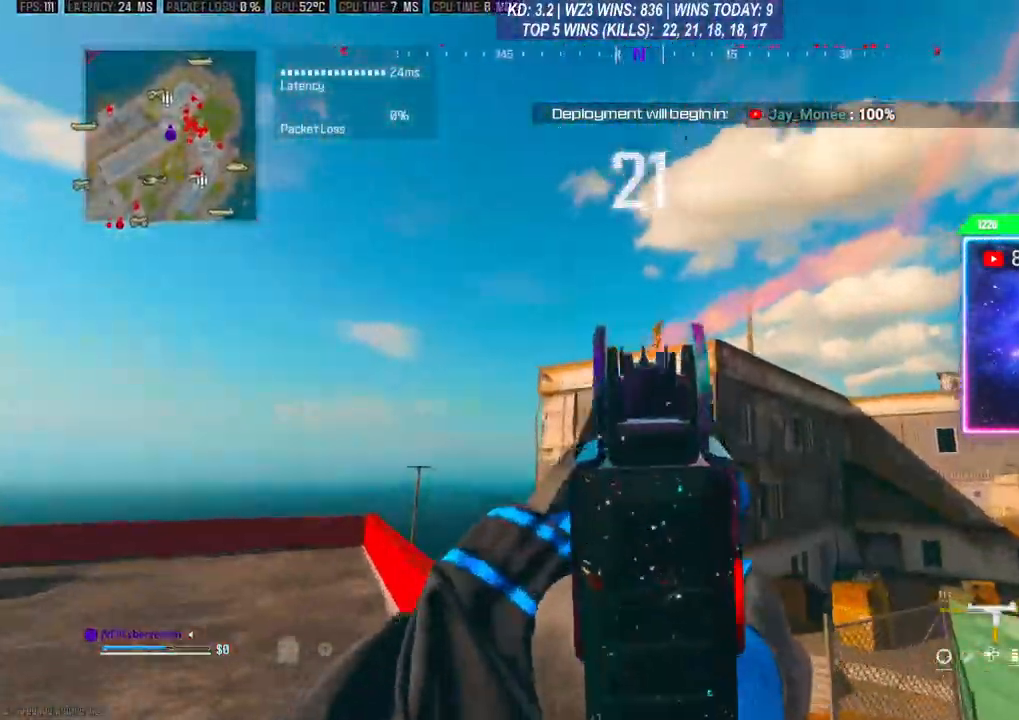
{"buttons": ["L2", "R2"], "left_stick": "left", "right_stick": "right", "events": [[400, "right_stick", "right"]]}
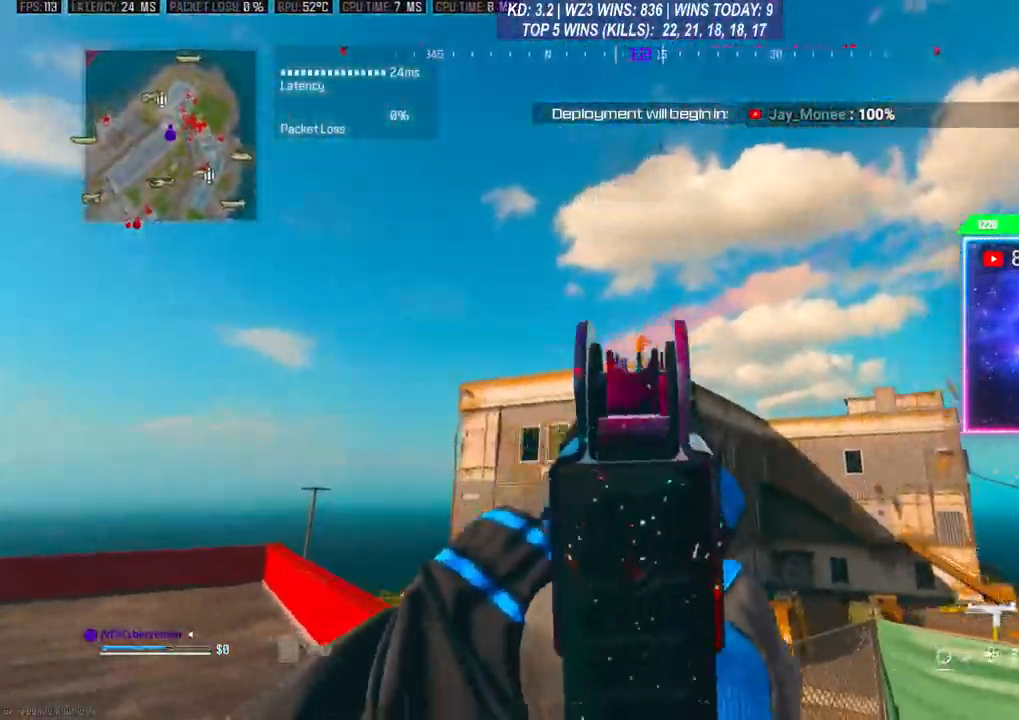
{"buttons": ["L2", "R2"], "left_stick": "down-left", "right_stick": "center", "events": [[167, "right_stick", "center"], [267, "left_stick", "down-left"]]}
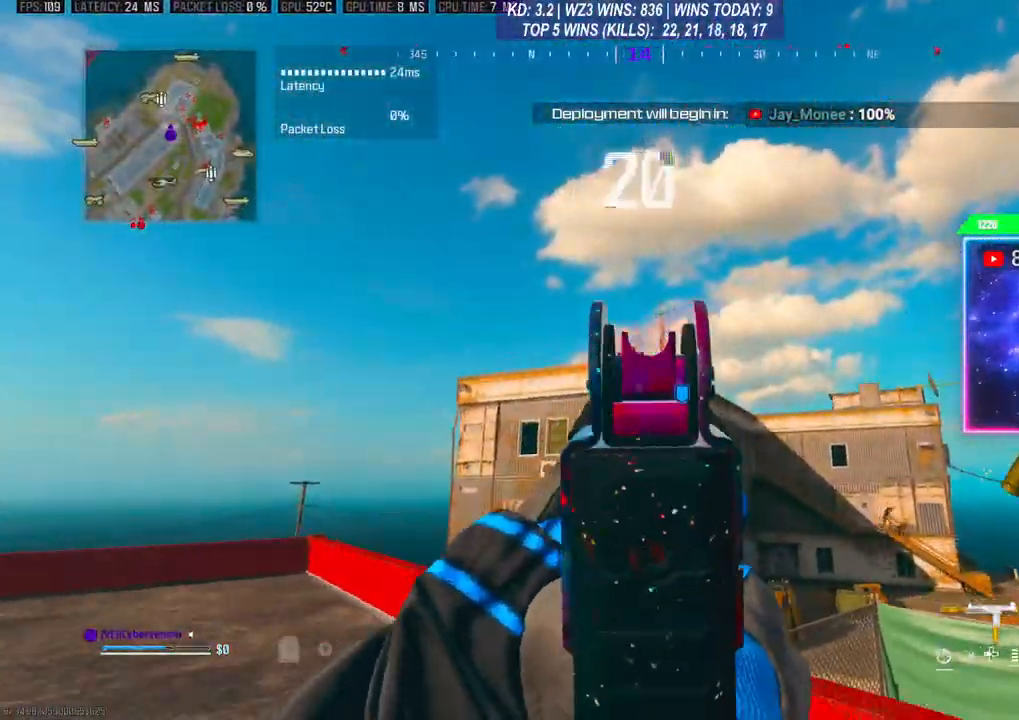
{"buttons": ["L2", "R2"], "left_stick": "down-left", "right_stick": "center", "events": []}
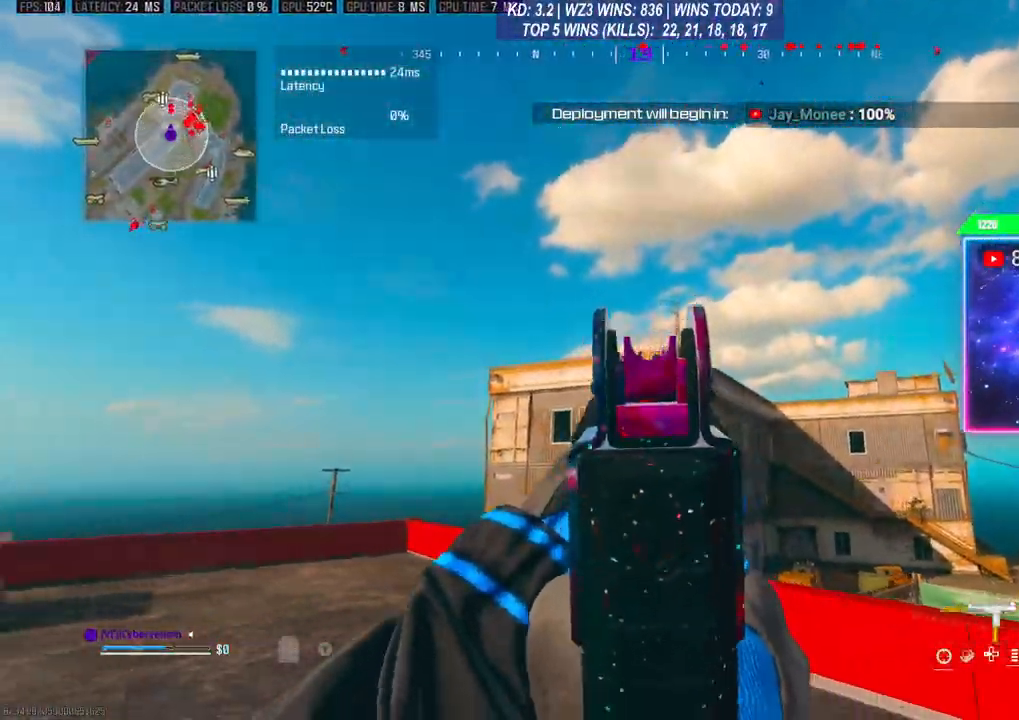
{"buttons": [], "left_stick": "up", "right_stick": "right", "events": [[67, "L2", "up"], [67, "R2", "up"], [67, "left_stick", "up-left"], [67, "right_stick", "right"], [167, "left_stick", "up"], [200, "R1", "down"], [333, "R1", "up"]]}
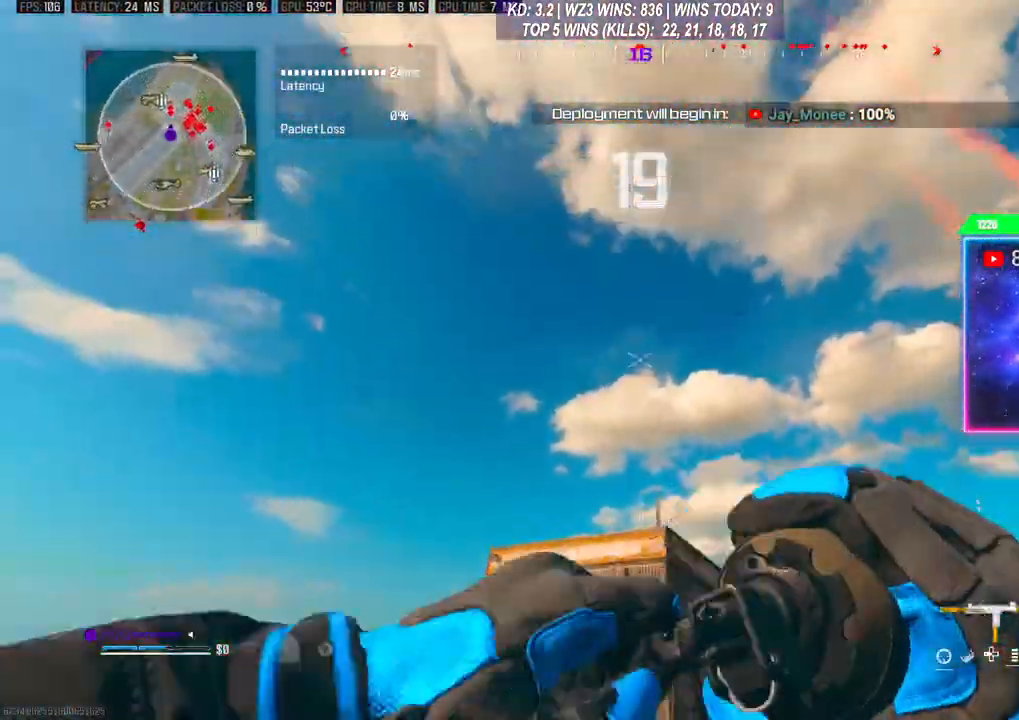
{"buttons": [], "left_stick": "down", "right_stick": "down", "events": [[67, "right_stick", "center"], [100, "left_stick", "center"], [300, "left_stick", "down"], [400, "right_stick", "down"]]}
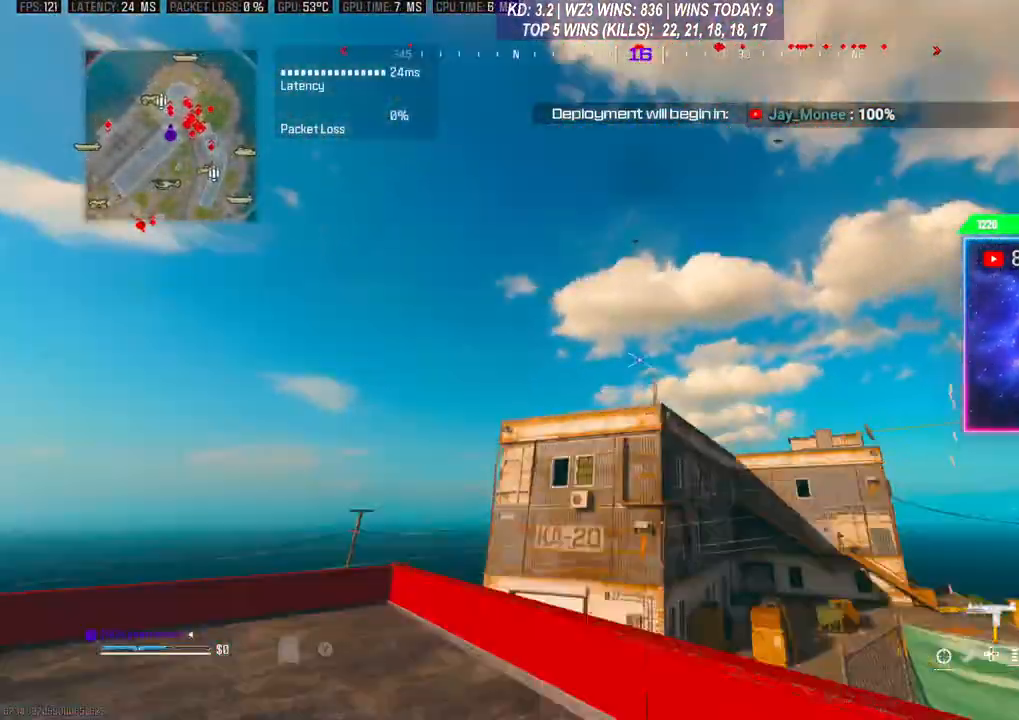
{"buttons": [], "left_stick": "down", "right_stick": "center", "events": [[67, "right_stick", "center"], [200, "X", "down"], [267, "X", "up"], [333, "X", "down"], [400, "X", "up"]]}